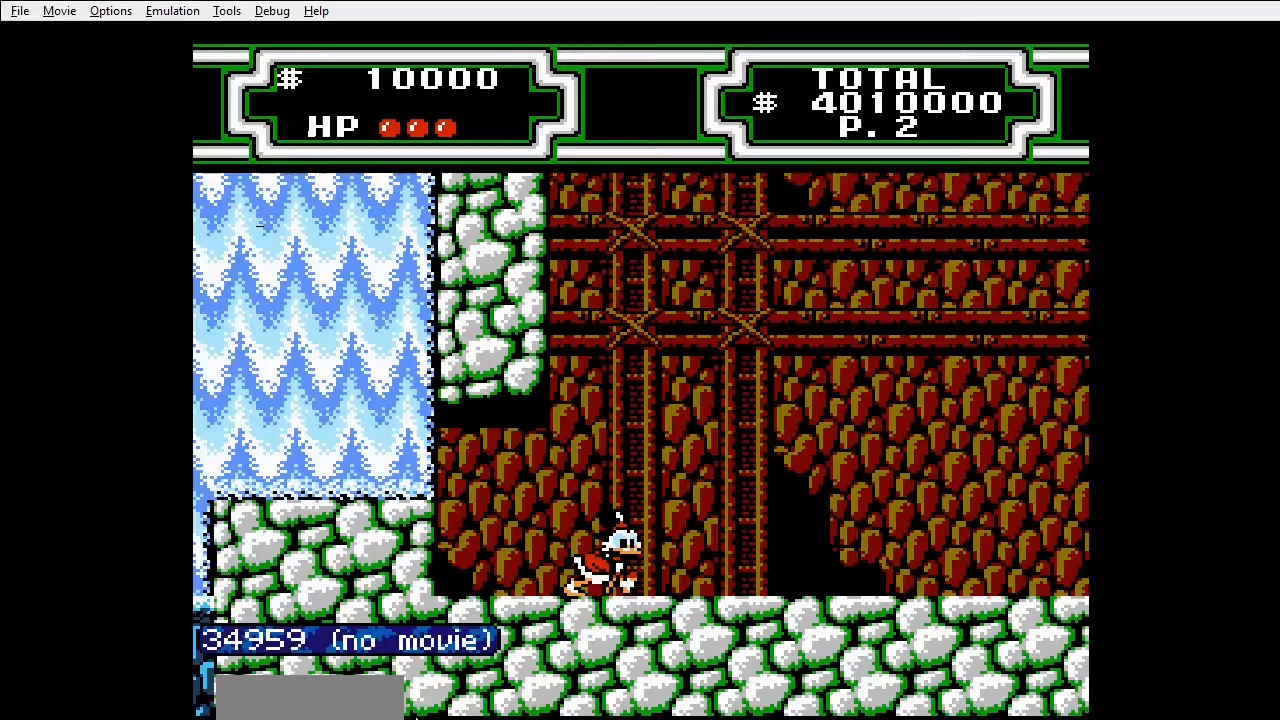
Gameplay with a controller (Nintendo layout); each line is a JSON object with the inputs held at the frame after it. "events" lists button and stick changes between this image and that frame as [ms after this image, input, new state], when the widget could be followed in between. Not read: L3 R3 START.
{"buttons": ["DPAD_RIGHT"], "events": [[67, "A", "down"], [167, "A", "up"]]}
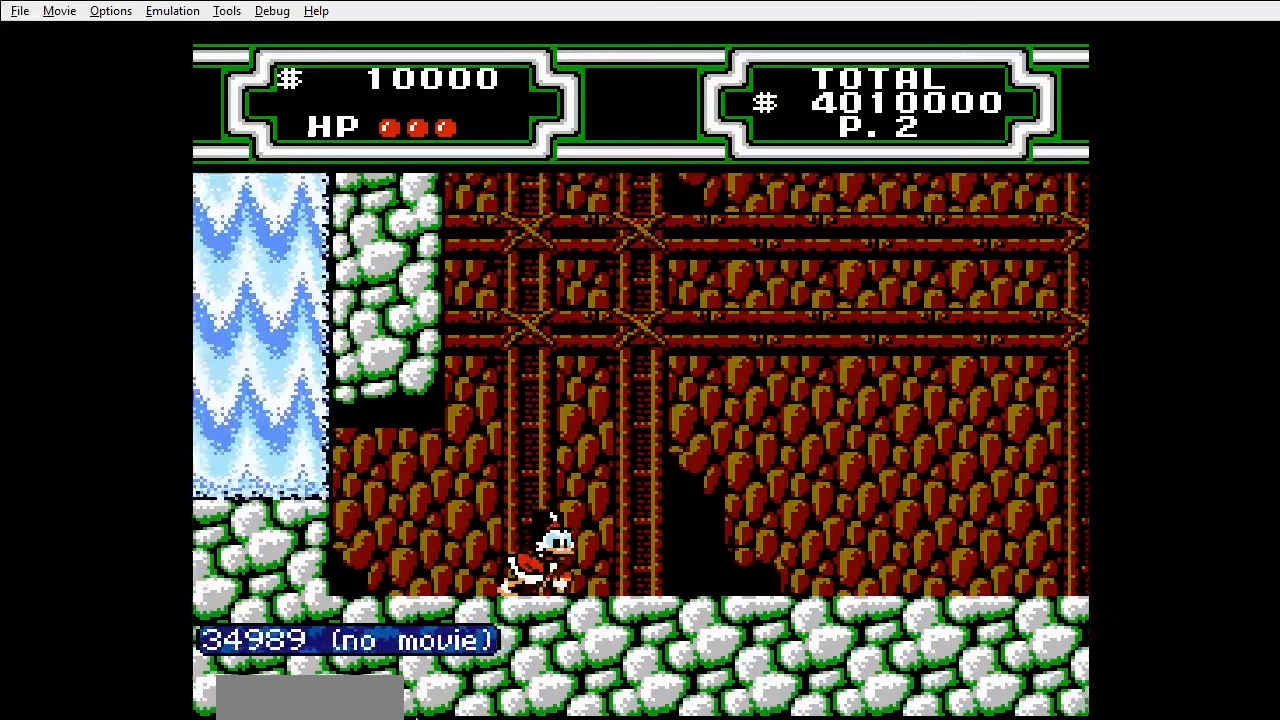
{"buttons": ["DPAD_RIGHT"], "events": [[200, "A", "down"], [433, "A", "up"]]}
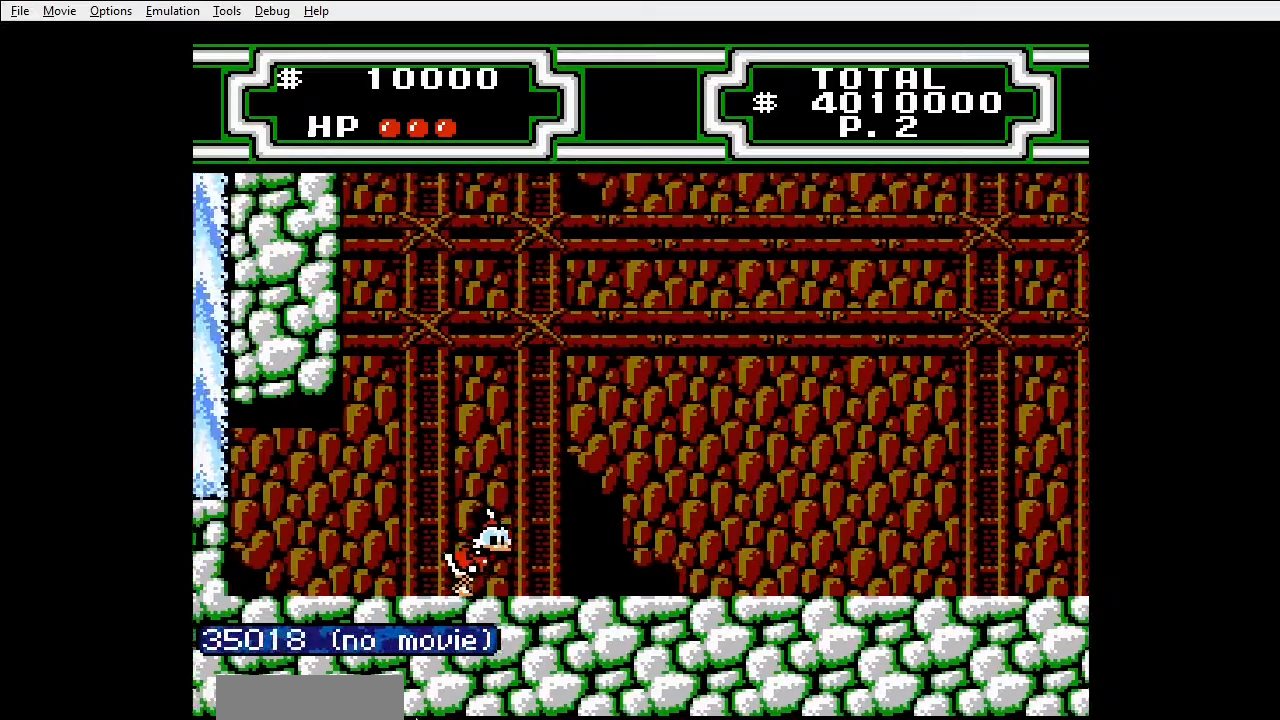
{"buttons": ["DPAD_RIGHT"], "events": []}
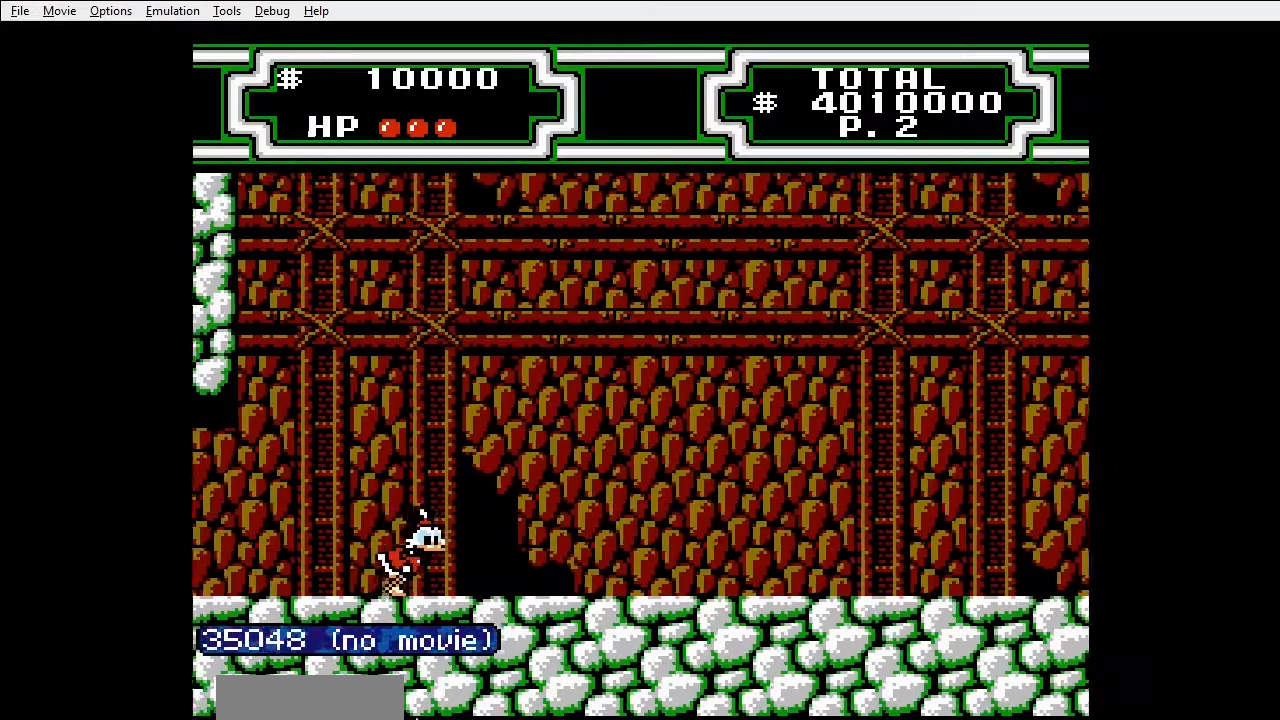
{"buttons": ["DPAD_RIGHT"], "events": []}
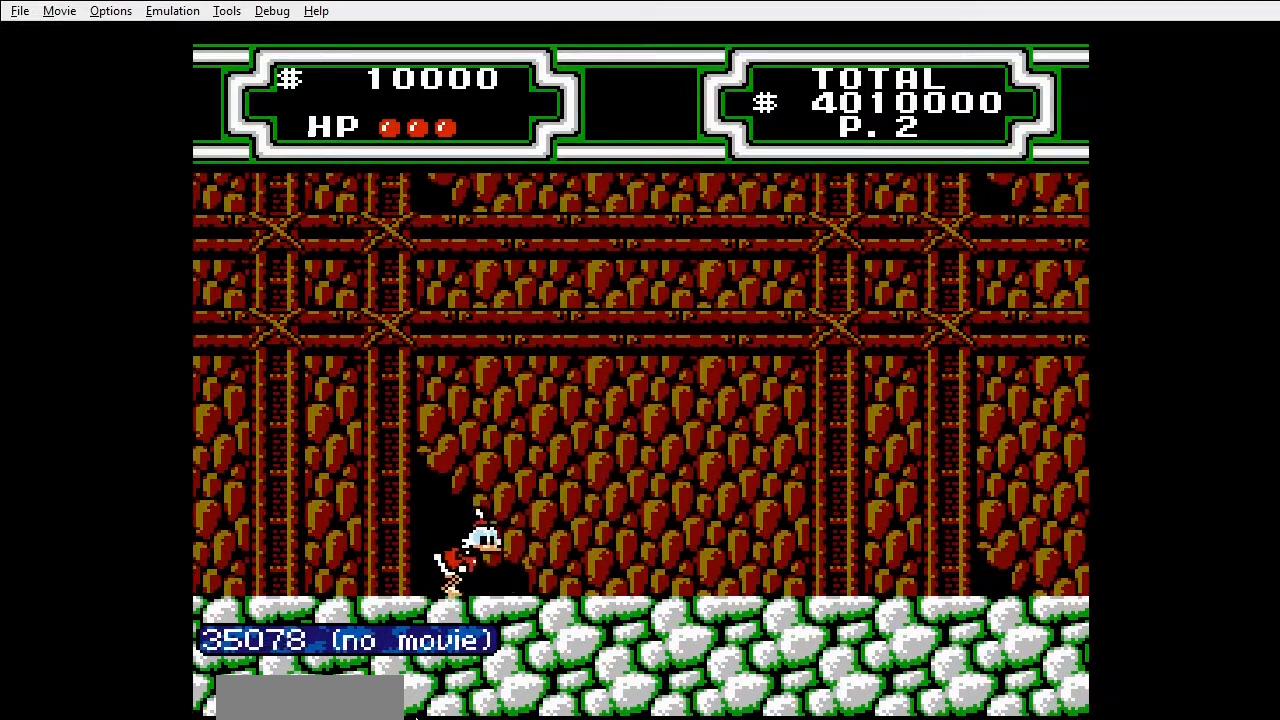
{"buttons": ["A", "B"], "events": [[333, "A", "down"], [367, "B", "down"], [500, "DPAD_RIGHT", "up"]]}
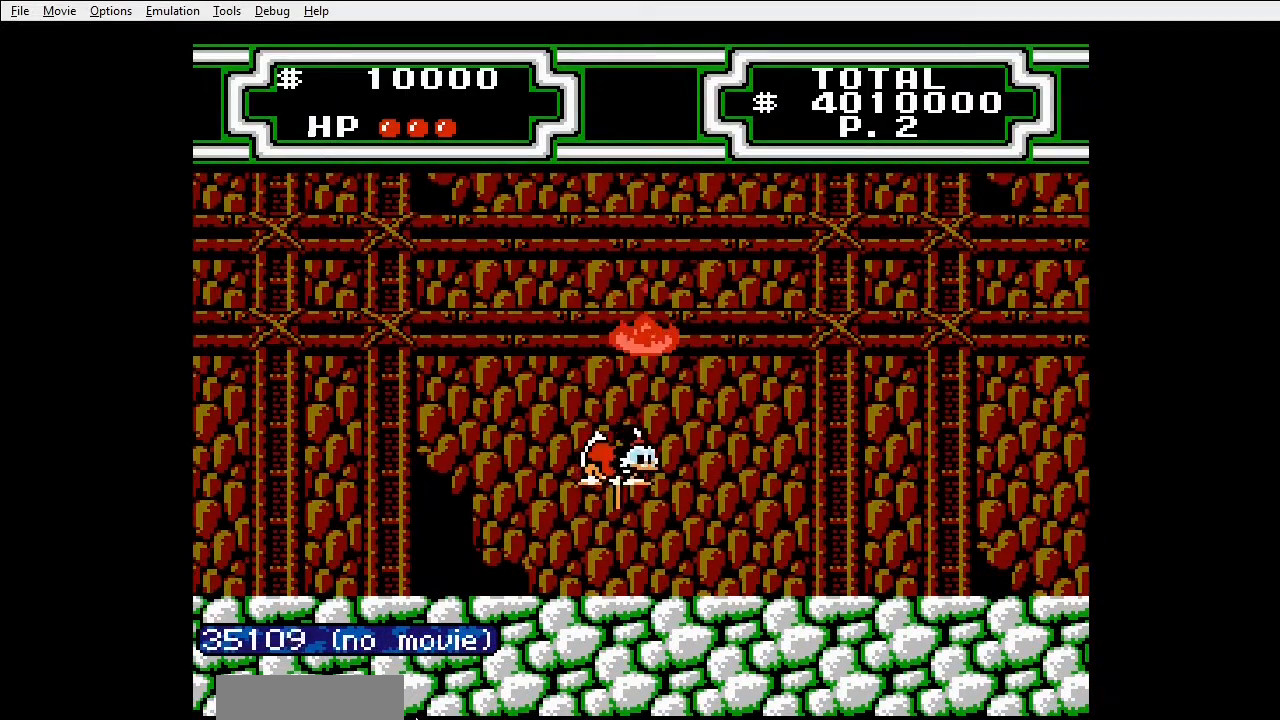
{"buttons": ["A", "B"], "events": []}
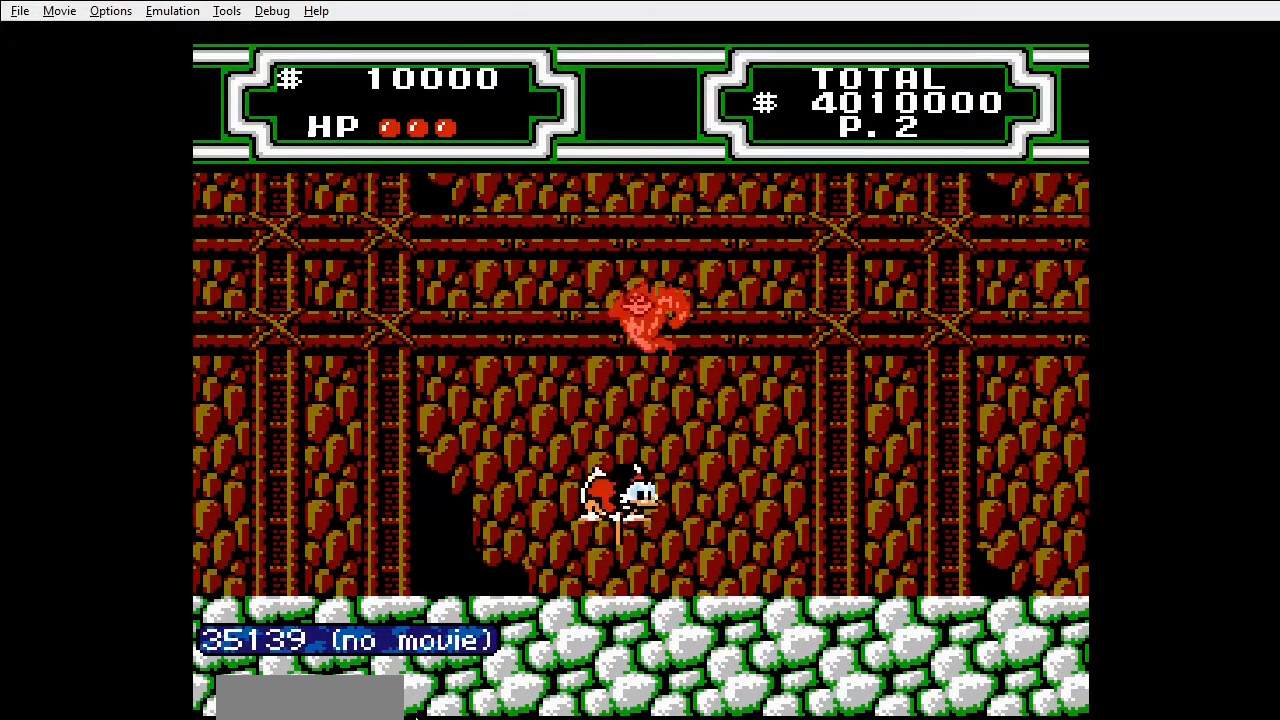
{"buttons": ["A", "B"], "events": []}
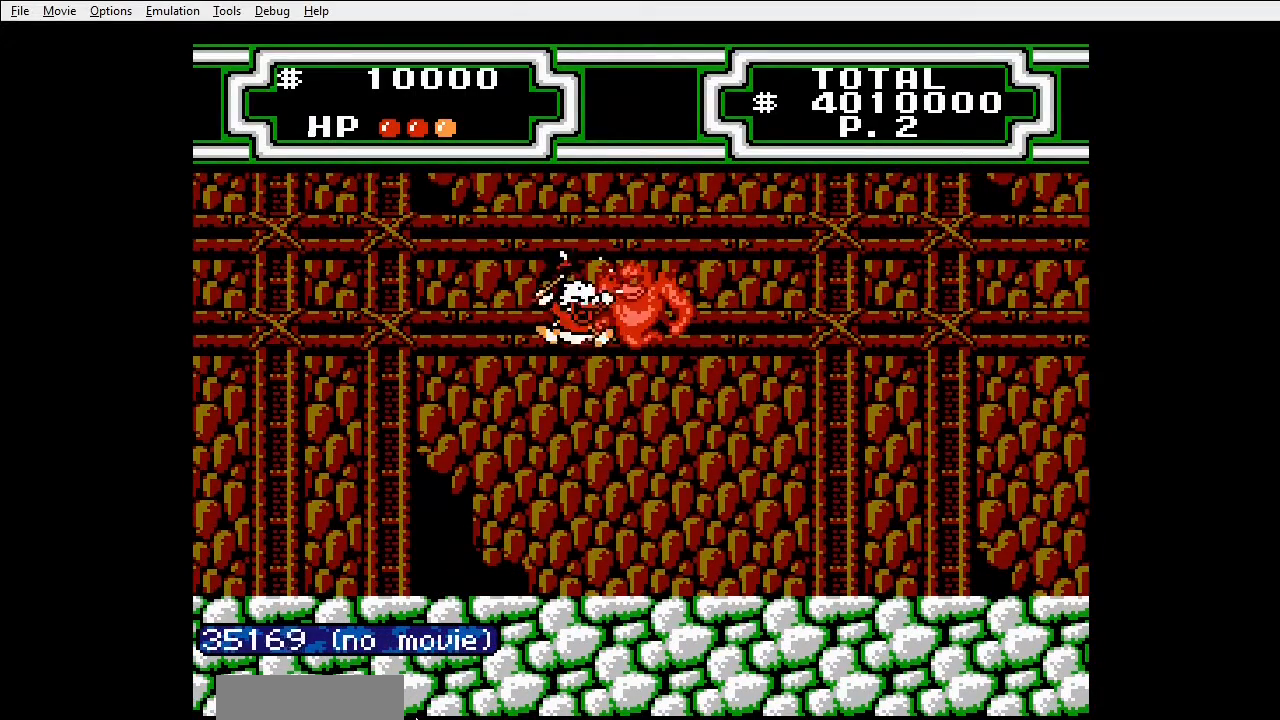
{"buttons": ["A", "B"], "events": [[367, "DPAD_RIGHT", "down"], [500, "DPAD_RIGHT", "up"]]}
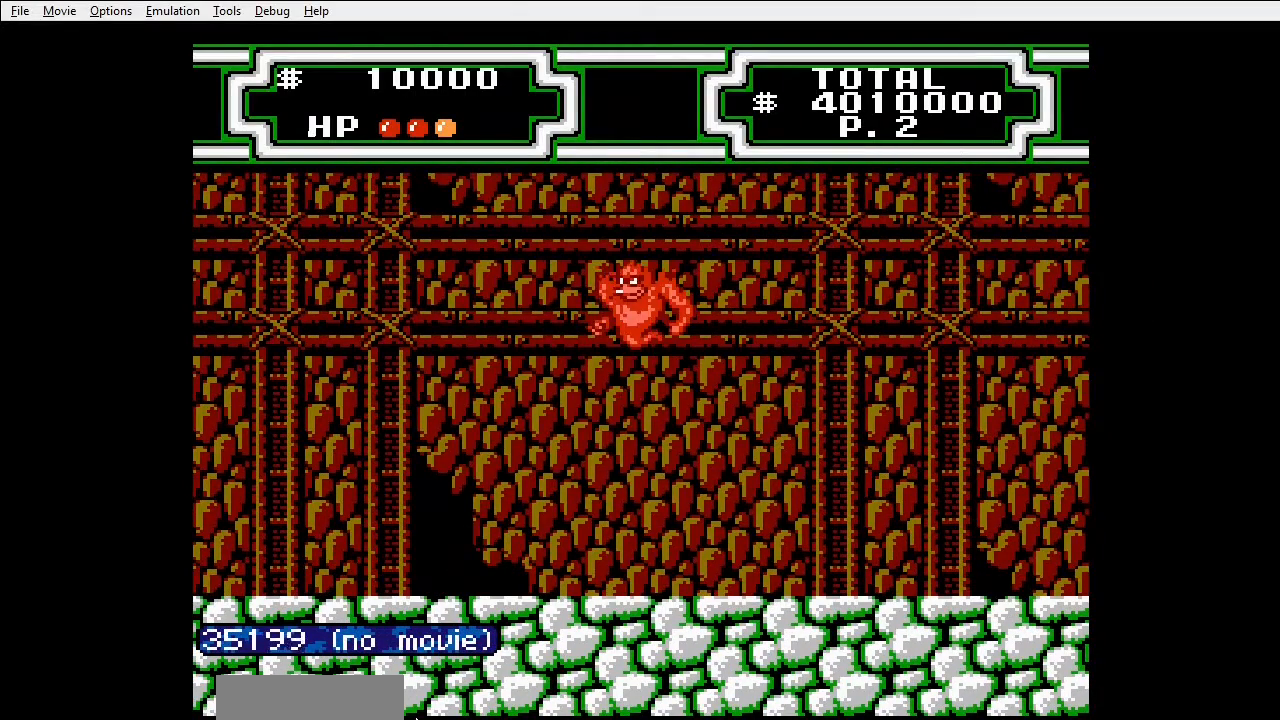
{"buttons": ["A", "B", "DPAD_LEFT"], "events": [[100, "DPAD_LEFT", "down"]]}
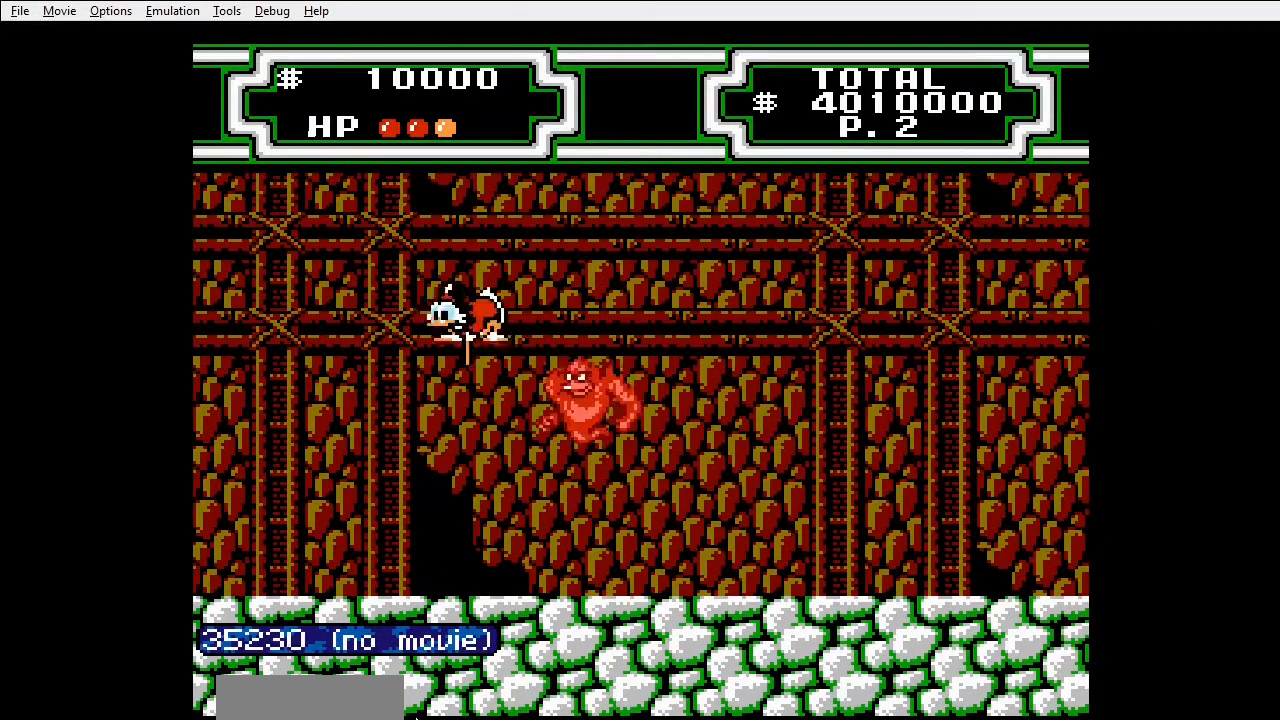
{"buttons": ["A", "B", "DPAD_RIGHT"], "events": [[33, "DPAD_LEFT", "up"], [433, "DPAD_RIGHT", "down"]]}
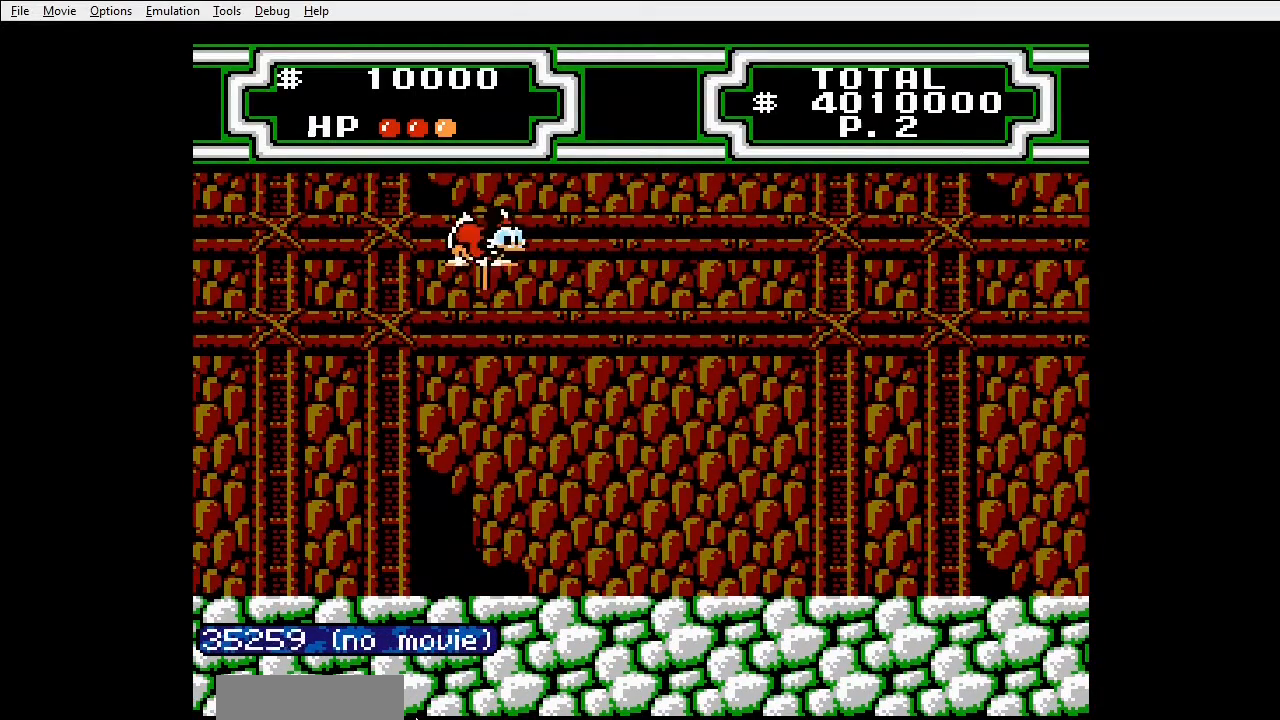
{"buttons": ["DPAD_RIGHT"], "events": [[67, "A", "up"], [100, "B", "up"]]}
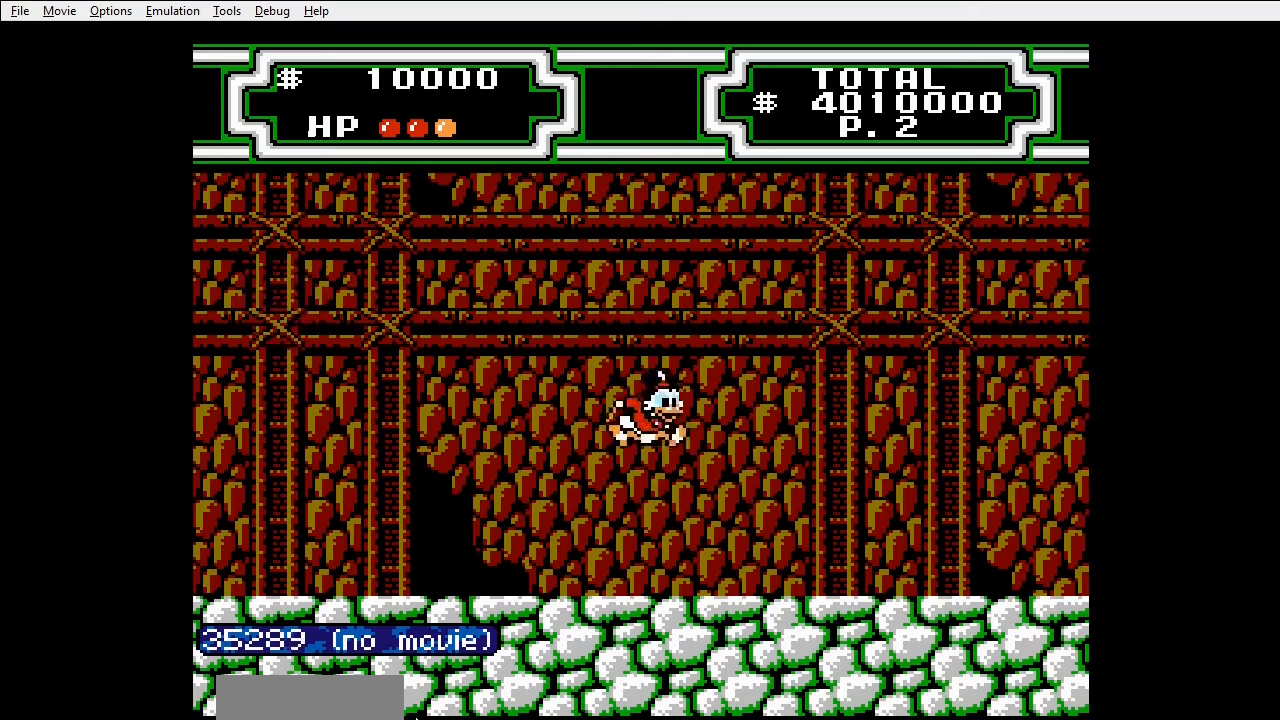
{"buttons": ["A", "B", "DPAD_RIGHT"], "events": [[100, "DPAD_RIGHT", "up"], [267, "DPAD_LEFT", "down"], [300, "A", "down"], [400, "B", "down"], [433, "DPAD_LEFT", "up"], [467, "DPAD_RIGHT", "down"]]}
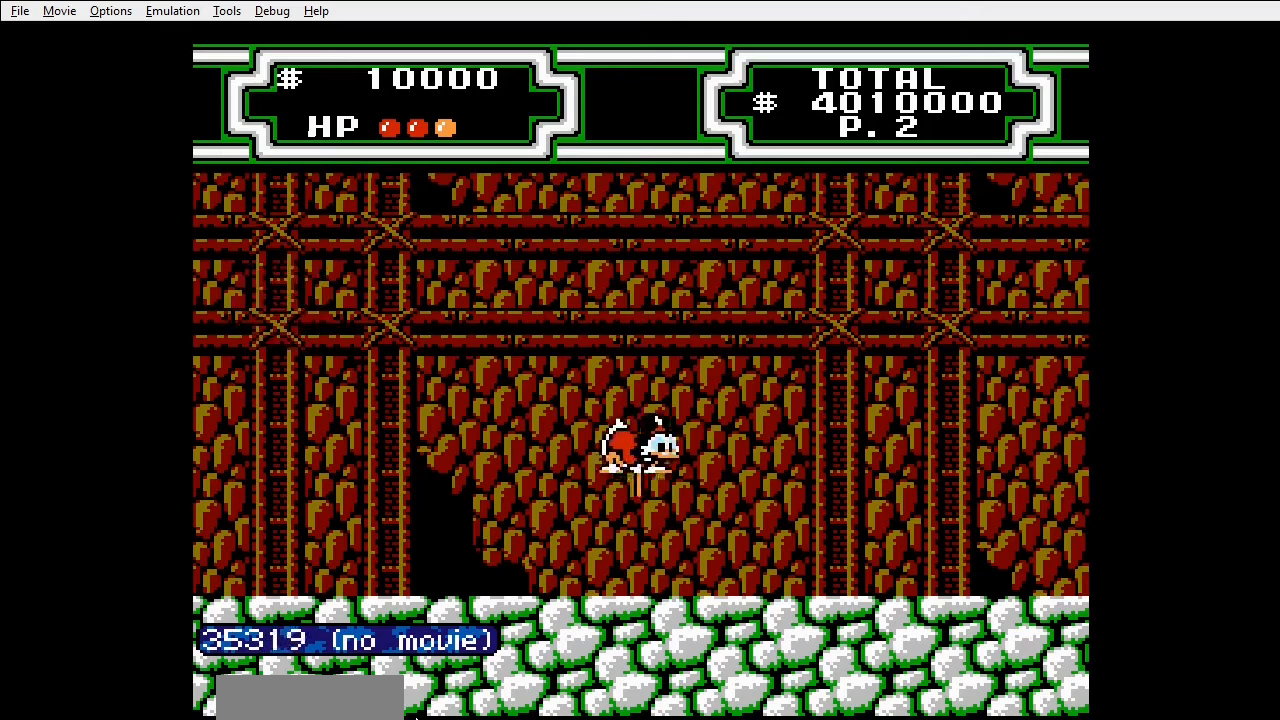
{"buttons": ["A", "B"], "events": [[100, "DPAD_RIGHT", "up"]]}
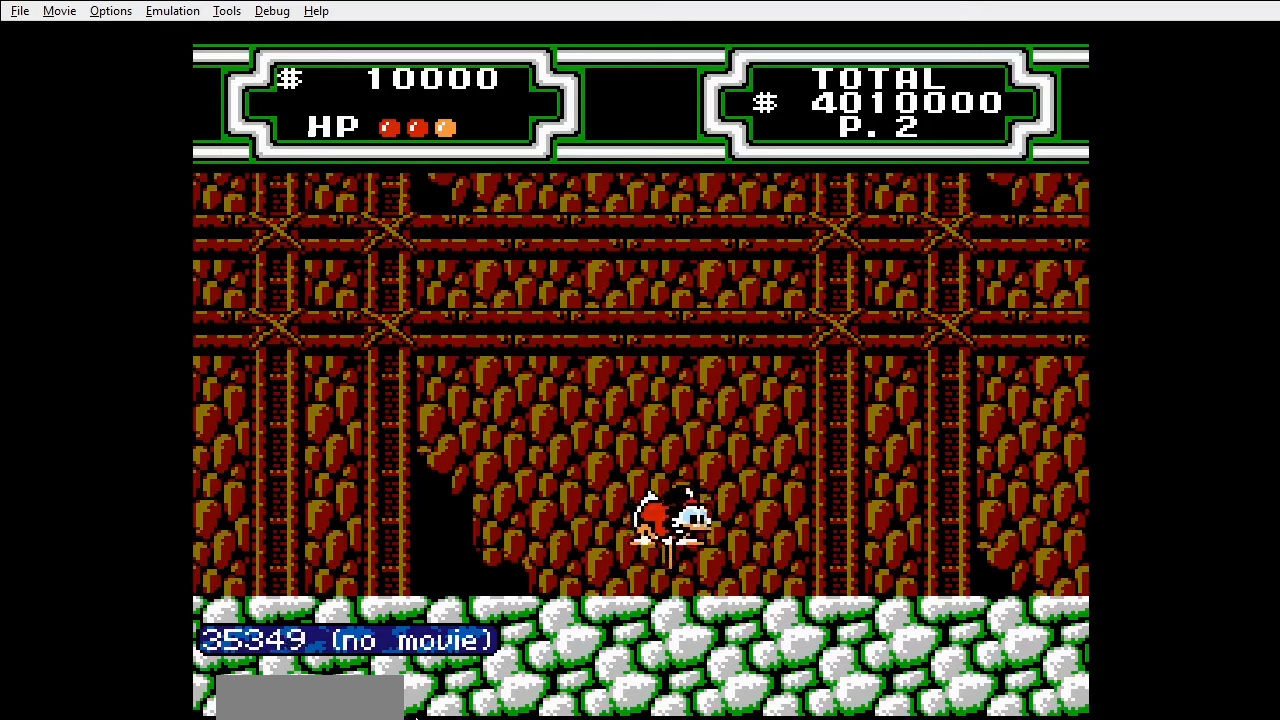
{"buttons": ["A", "B"], "events": [[267, "DPAD_LEFT", "down"], [333, "DPAD_LEFT", "up"]]}
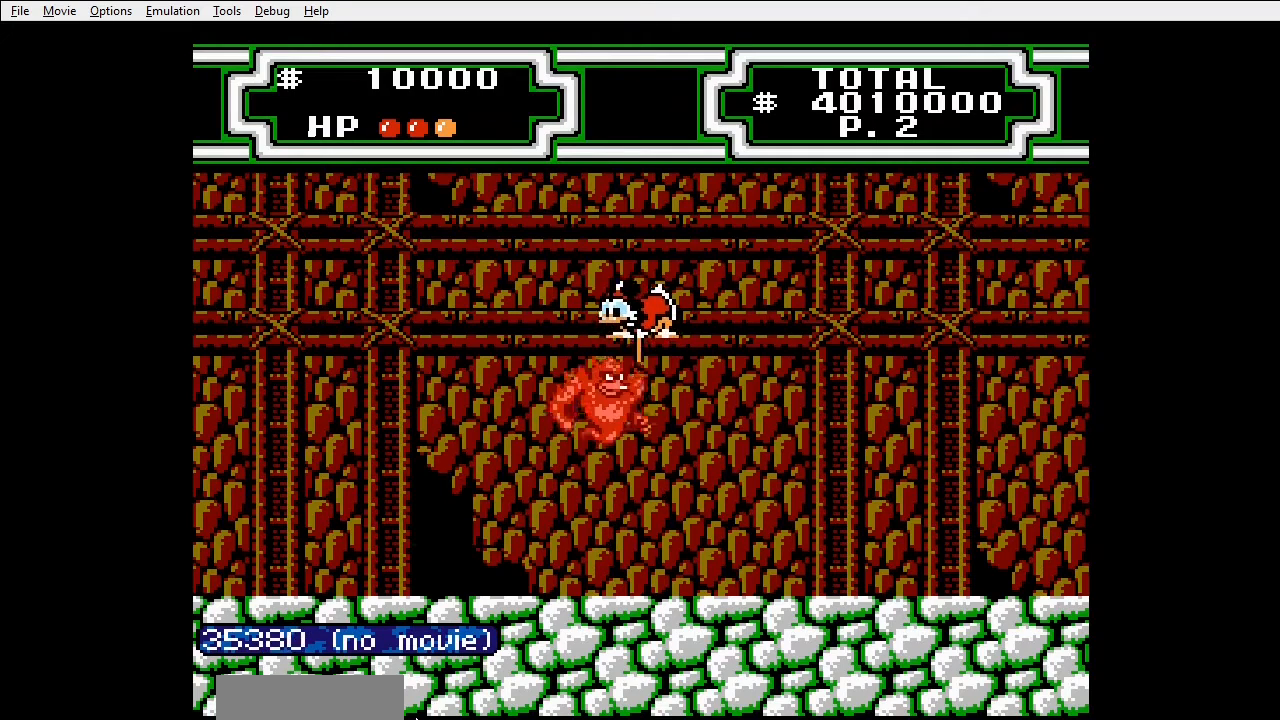
{"buttons": [], "events": [[133, "DPAD_RIGHT", "down"], [267, "DPAD_RIGHT", "up"], [333, "DPAD_LEFT", "down"], [433, "A", "up"], [467, "B", "up"], [467, "DPAD_LEFT", "up"]]}
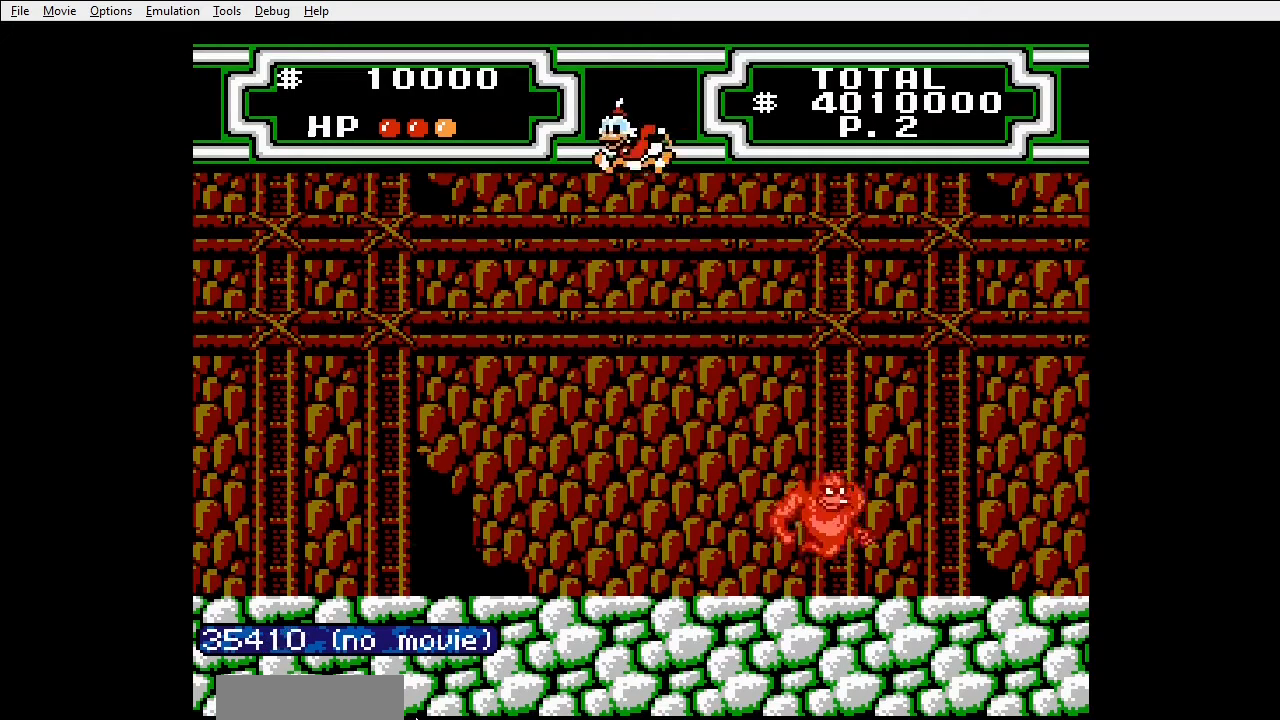
{"buttons": [], "events": [[233, "DPAD_RIGHT", "down"], [400, "DPAD_RIGHT", "up"]]}
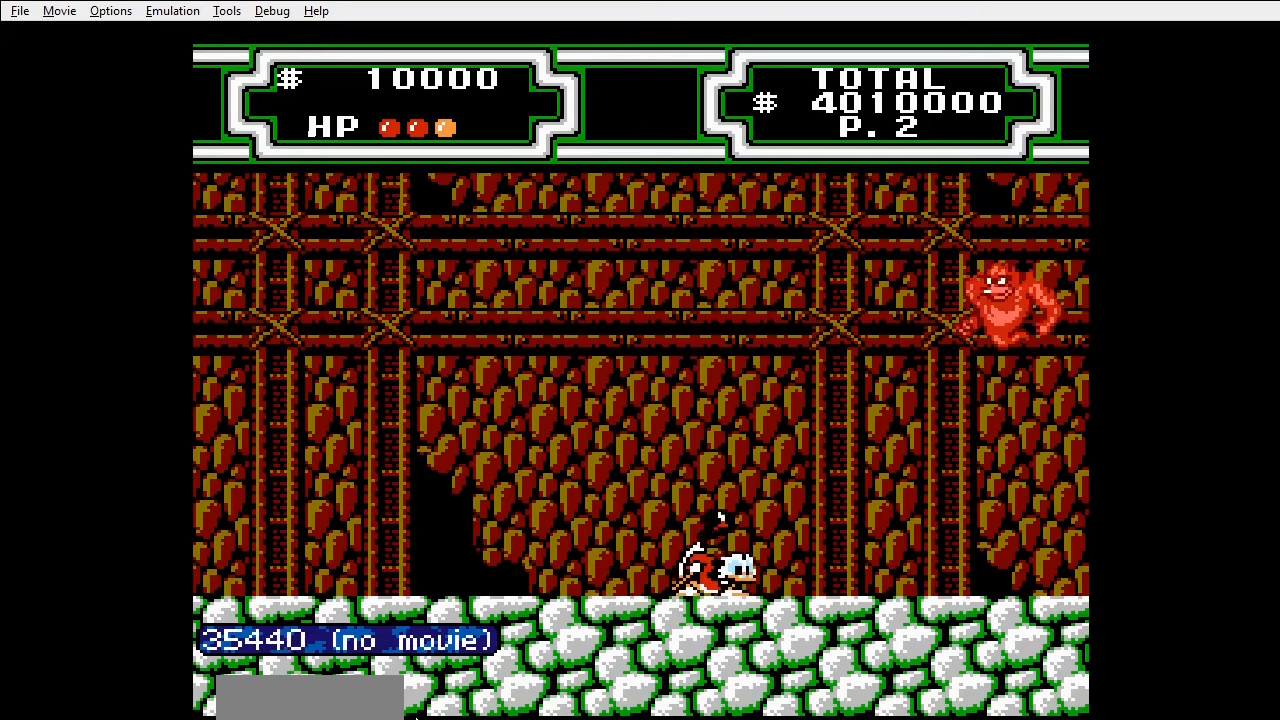
{"buttons": ["B"], "events": [[100, "A", "down"], [167, "DPAD_LEFT", "down"], [233, "B", "down"], [300, "DPAD_LEFT", "up"], [367, "DPAD_RIGHT", "down"], [433, "A", "up"], [433, "DPAD_RIGHT", "up"]]}
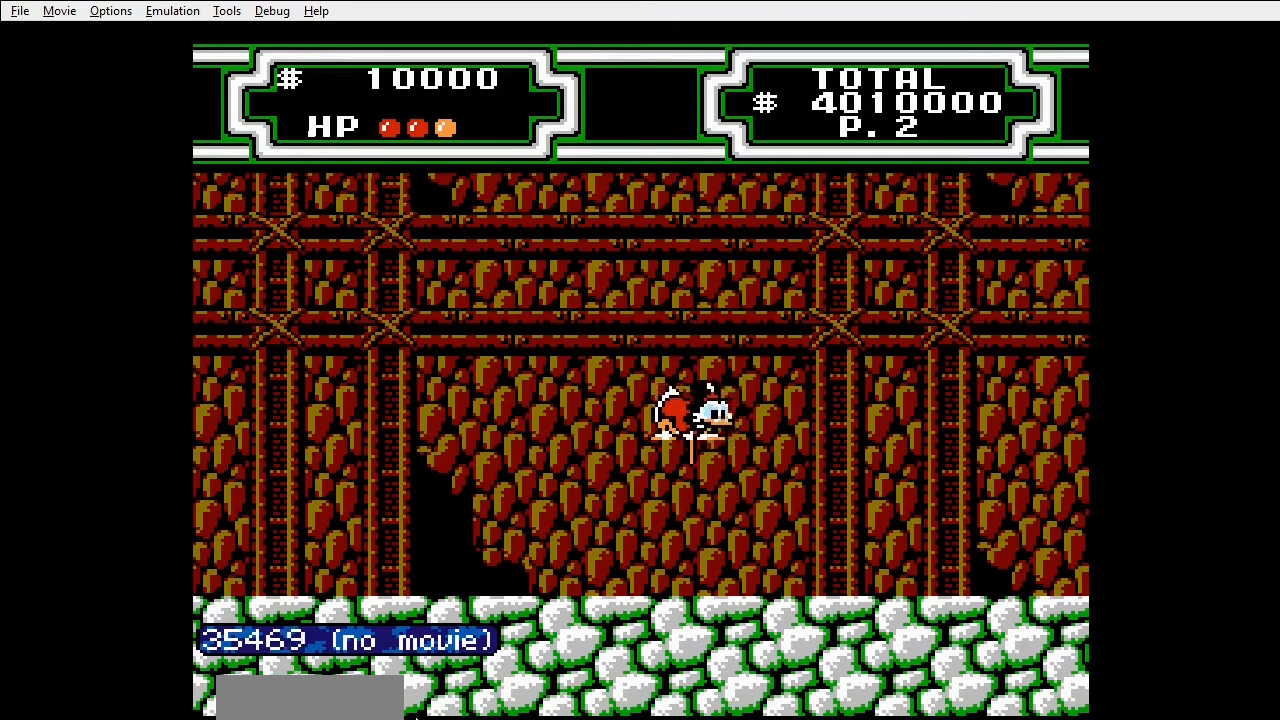
{"buttons": ["B", "DPAD_LEFT"], "events": [[433, "DPAD_LEFT", "down"]]}
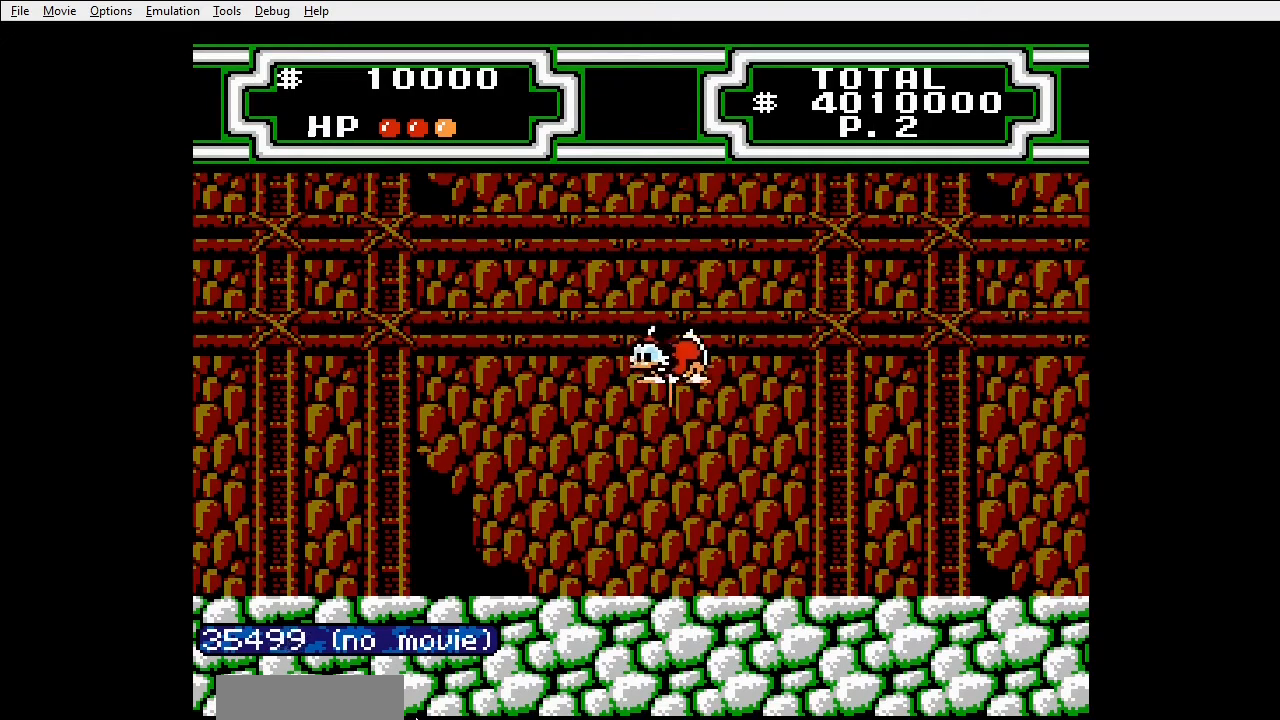
{"buttons": ["B"], "events": [[233, "DPAD_LEFT", "up"]]}
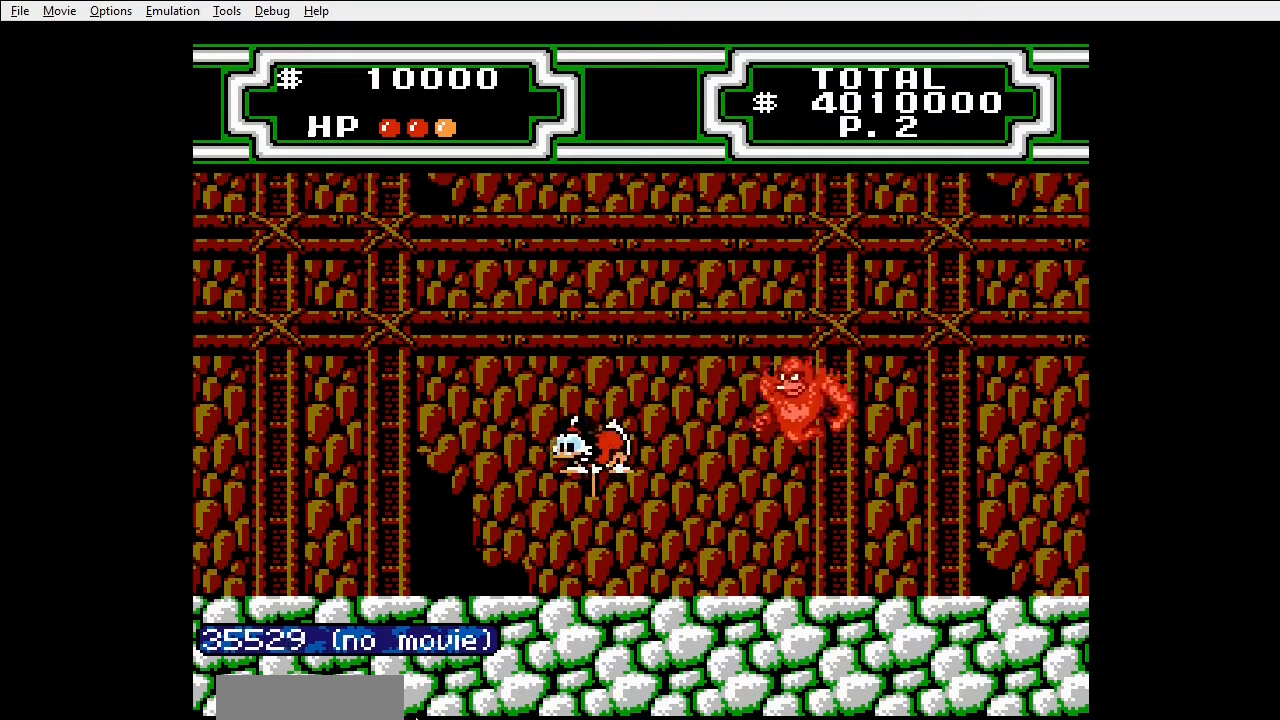
{"buttons": ["B"], "events": [[133, "DPAD_LEFT", "down"], [333, "DPAD_LEFT", "up"]]}
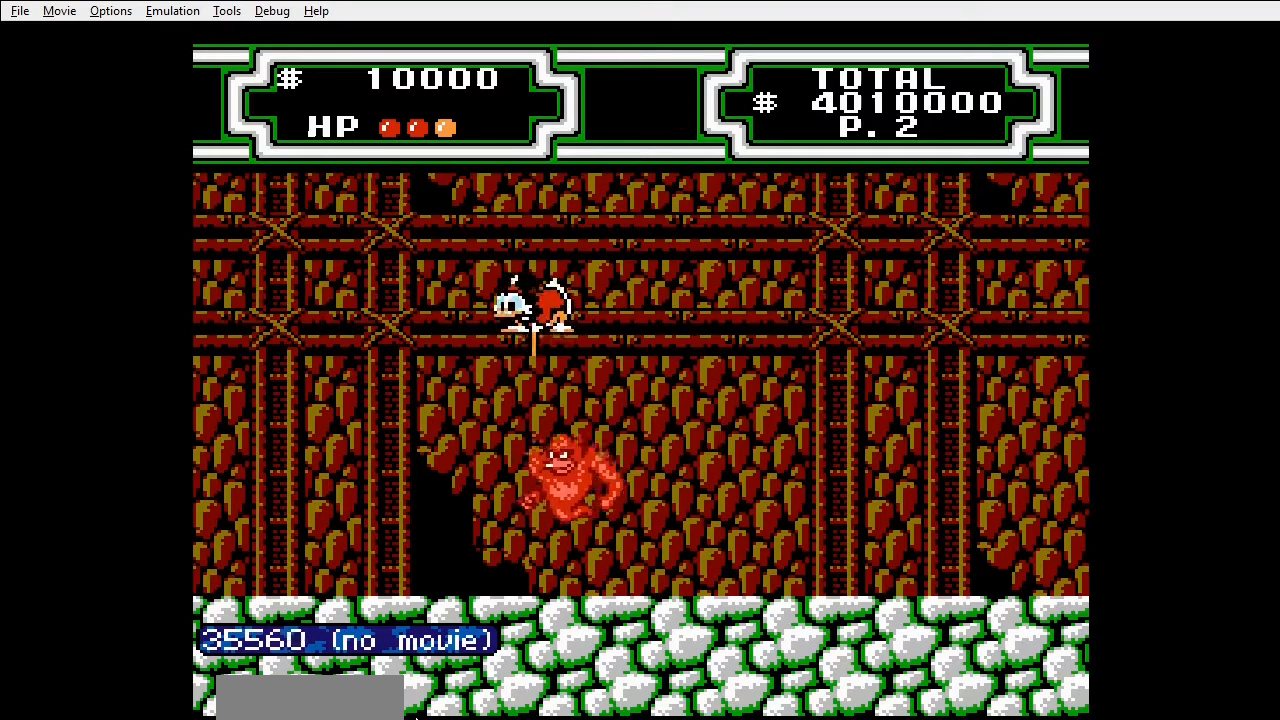
{"buttons": ["B", "DPAD_RIGHT"], "events": [[67, "DPAD_LEFT", "down"], [400, "DPAD_LEFT", "up"], [467, "DPAD_RIGHT", "down"]]}
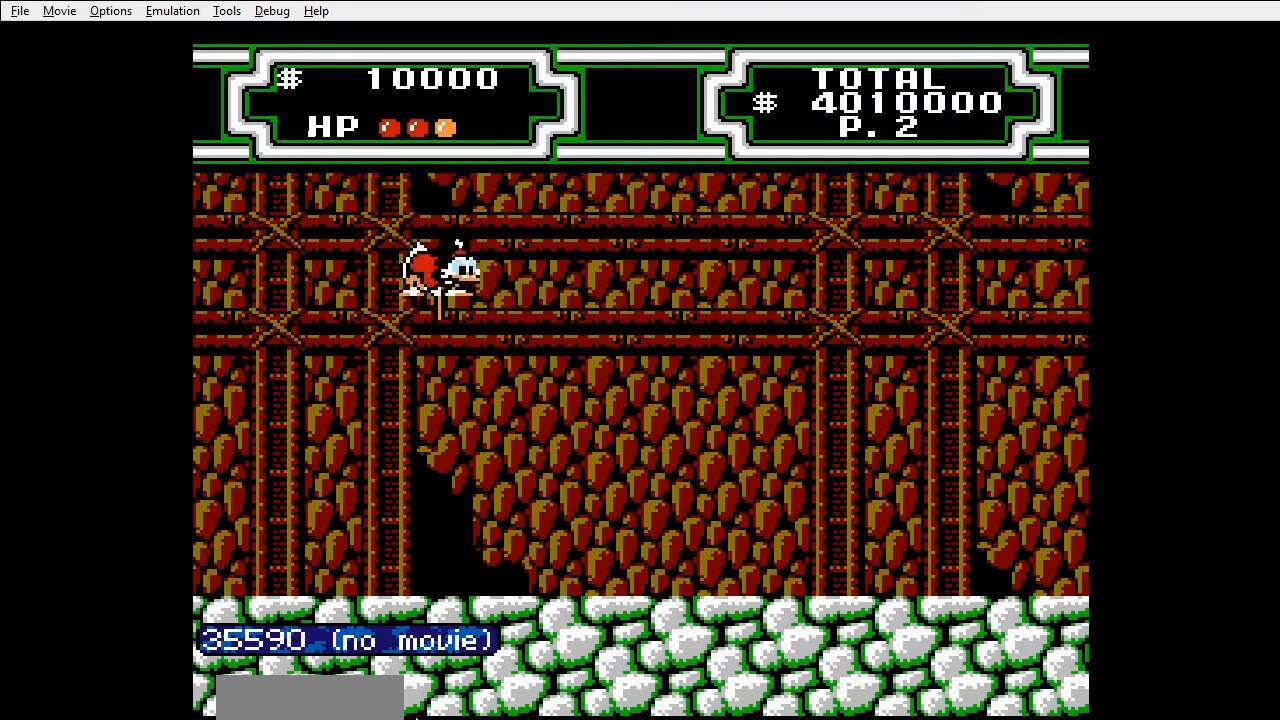
{"buttons": ["B", "DPAD_LEFT"], "events": [[67, "DPAD_RIGHT", "up"], [367, "DPAD_LEFT", "down"]]}